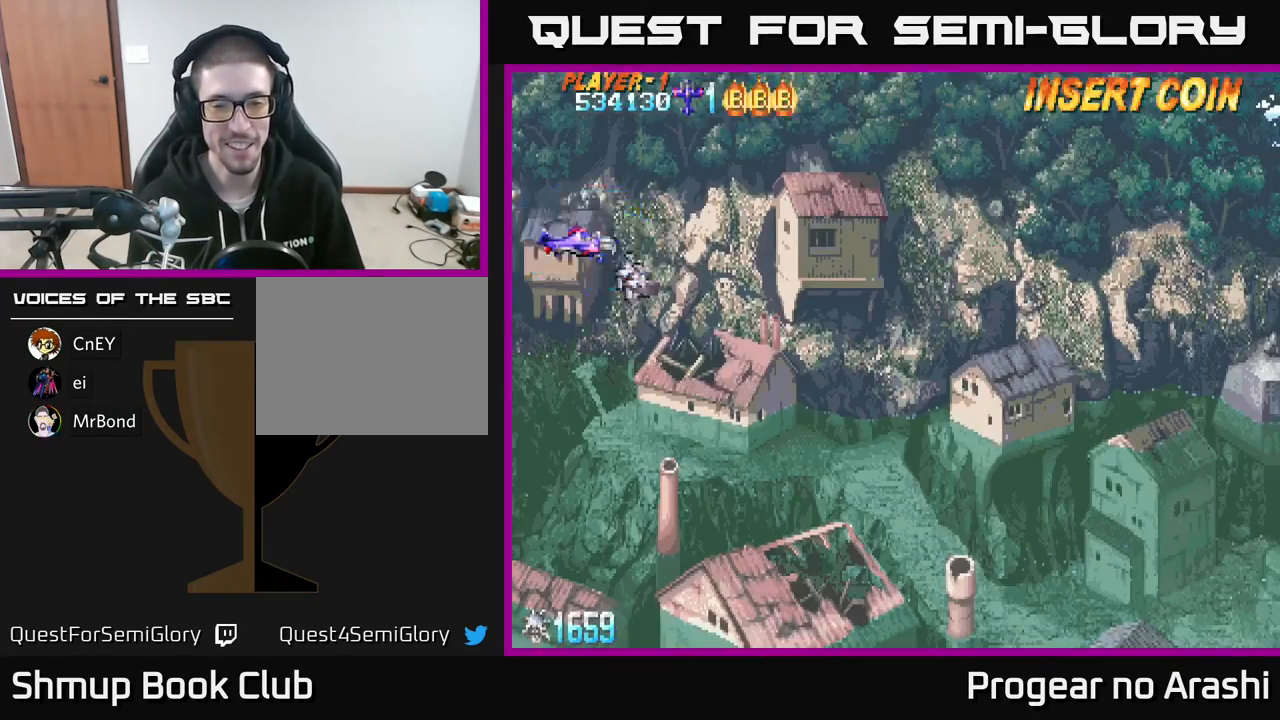
Gameplay with a controller (Xbox layout); each line is a JSON object with the inputs held at the frame after it. "events" lists button and stick changes between this image and that frame as [ms after this image, input, new state], when the widget could be followed in between. Not read: right_stick.
{"buttons": ["DPAD_RIGHT"], "left_stick": "center", "events": [[467, "DPAD_RIGHT", "down"]]}
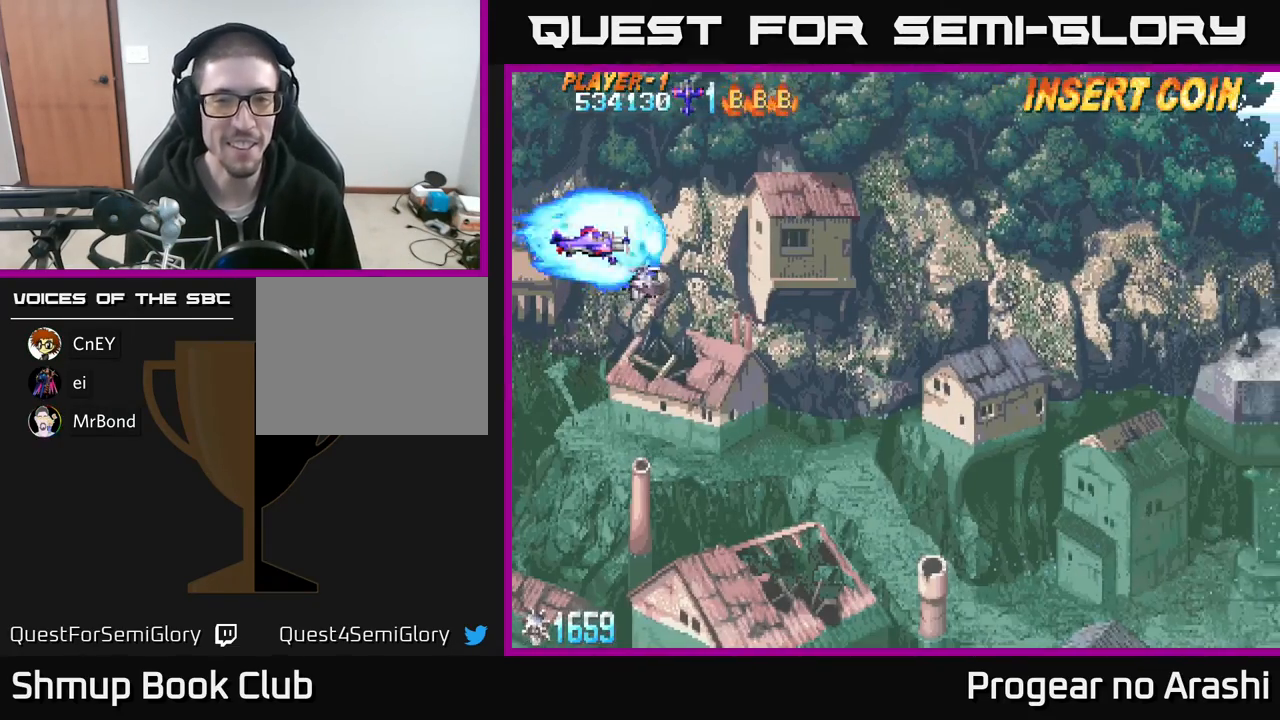
{"buttons": ["DPAD_RIGHT"], "left_stick": "center", "events": [[33, "DPAD_DOWN", "down"], [467, "DPAD_DOWN", "up"]]}
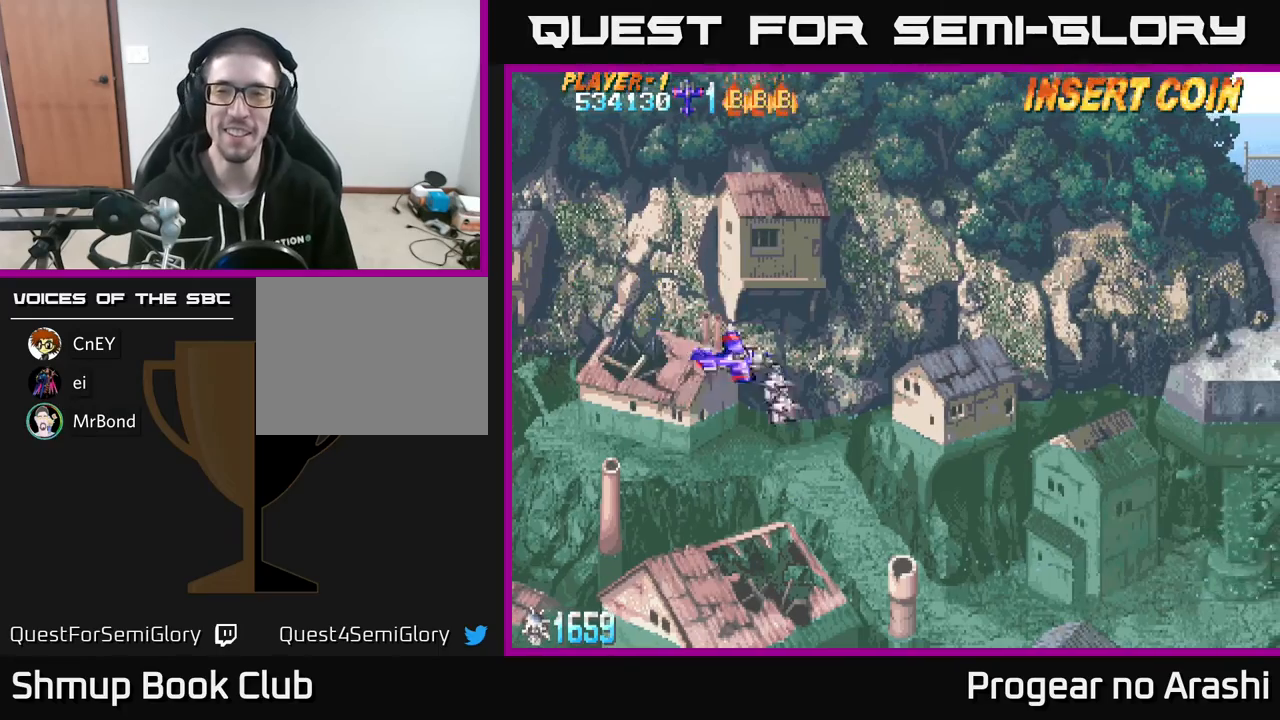
{"buttons": ["DPAD_DOWN", "DPAD_RIGHT"], "left_stick": "center", "events": [[67, "DPAD_UP", "down"], [83, "DPAD_RIGHT", "up"], [233, "DPAD_RIGHT", "down"], [267, "DPAD_UP", "up"], [367, "DPAD_DOWN", "down"]]}
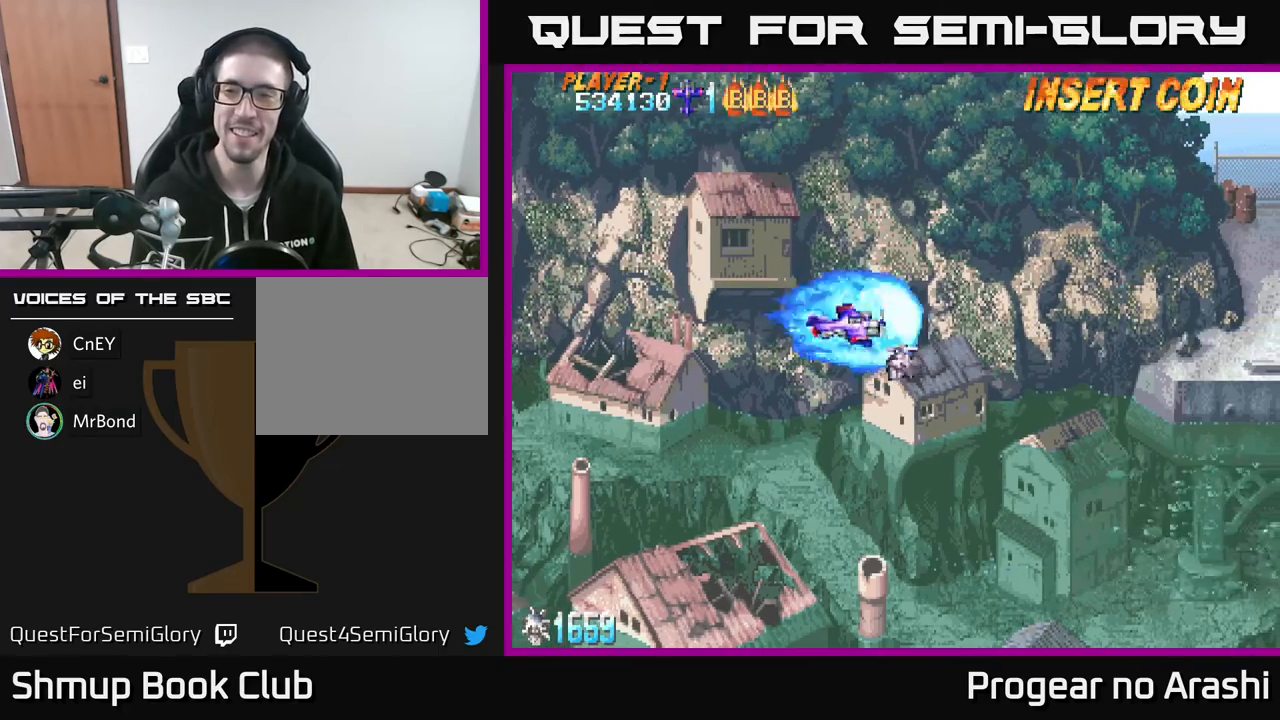
{"buttons": [], "left_stick": "center", "events": [[350, "DPAD_DOWN", "up"], [383, "DPAD_RIGHT", "up"]]}
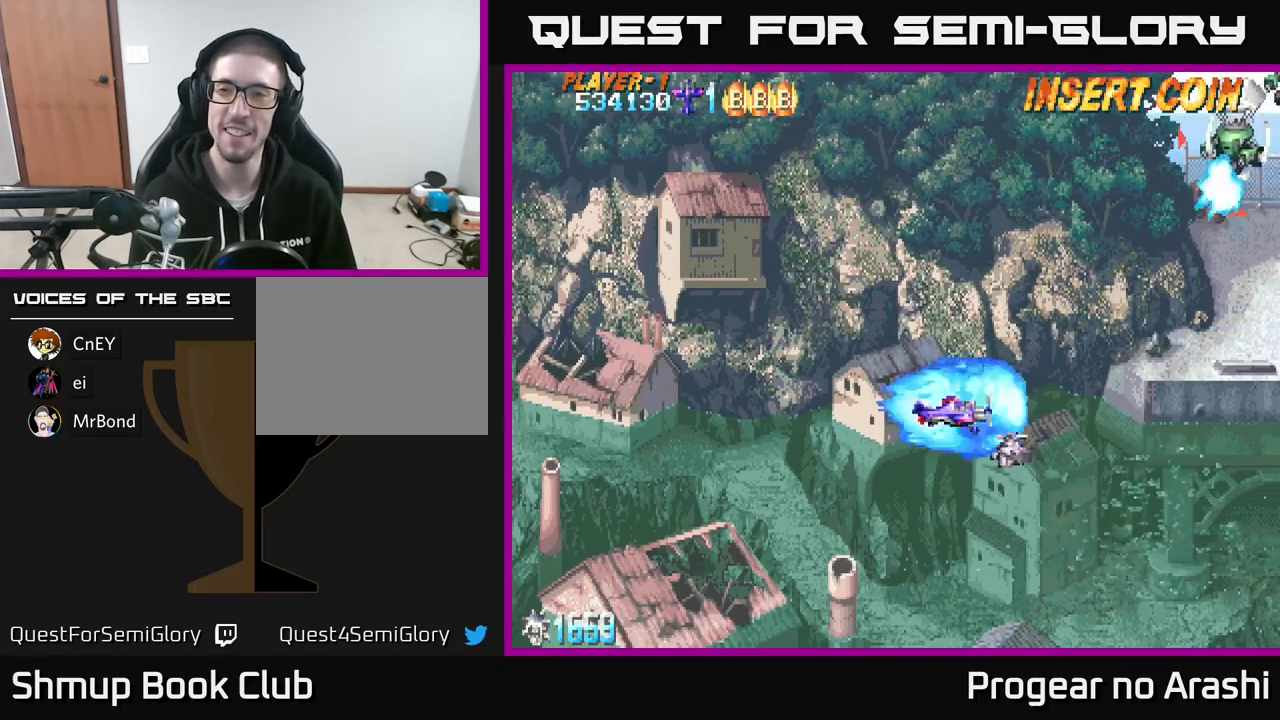
{"buttons": ["X", "DPAD_UP", "DPAD_RIGHT"], "left_stick": "center", "events": [[33, "DPAD_UP", "down"], [300, "X", "down"], [383, "DPAD_RIGHT", "down"]]}
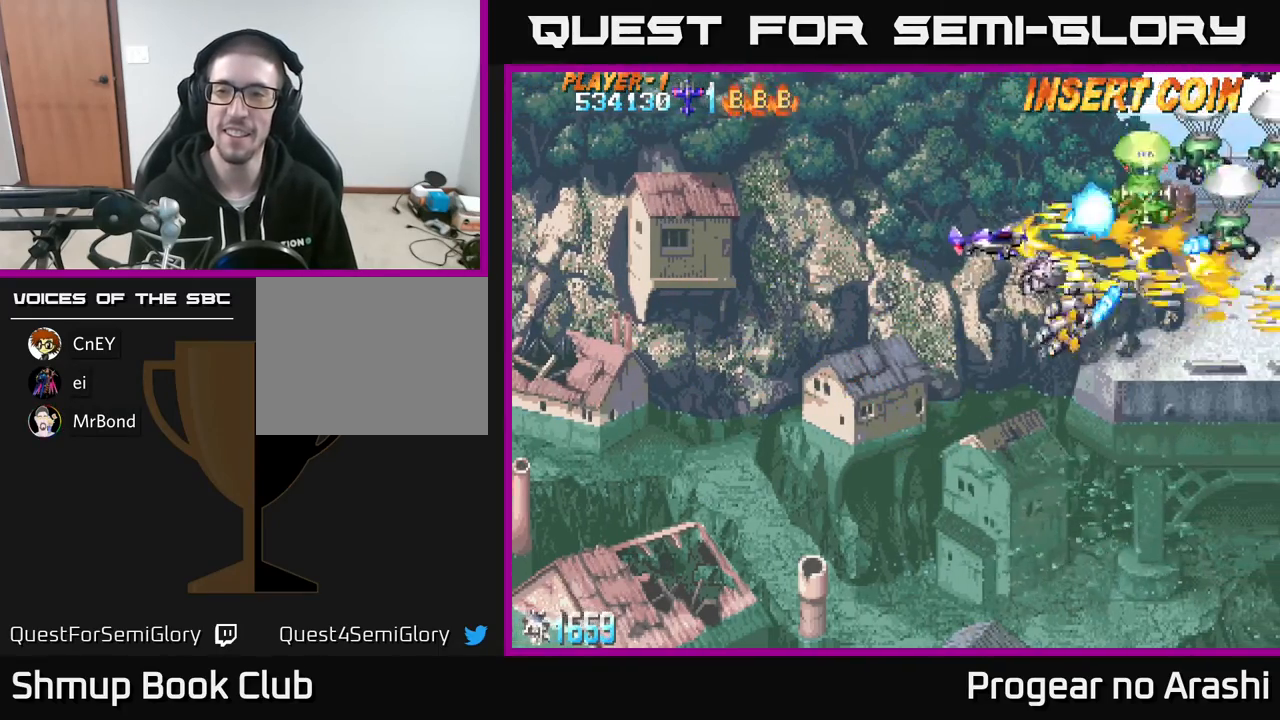
{"buttons": ["X", "DPAD_UP"], "left_stick": "center", "events": [[117, "DPAD_RIGHT", "up"], [200, "DPAD_LEFT", "down"], [333, "DPAD_LEFT", "up"]]}
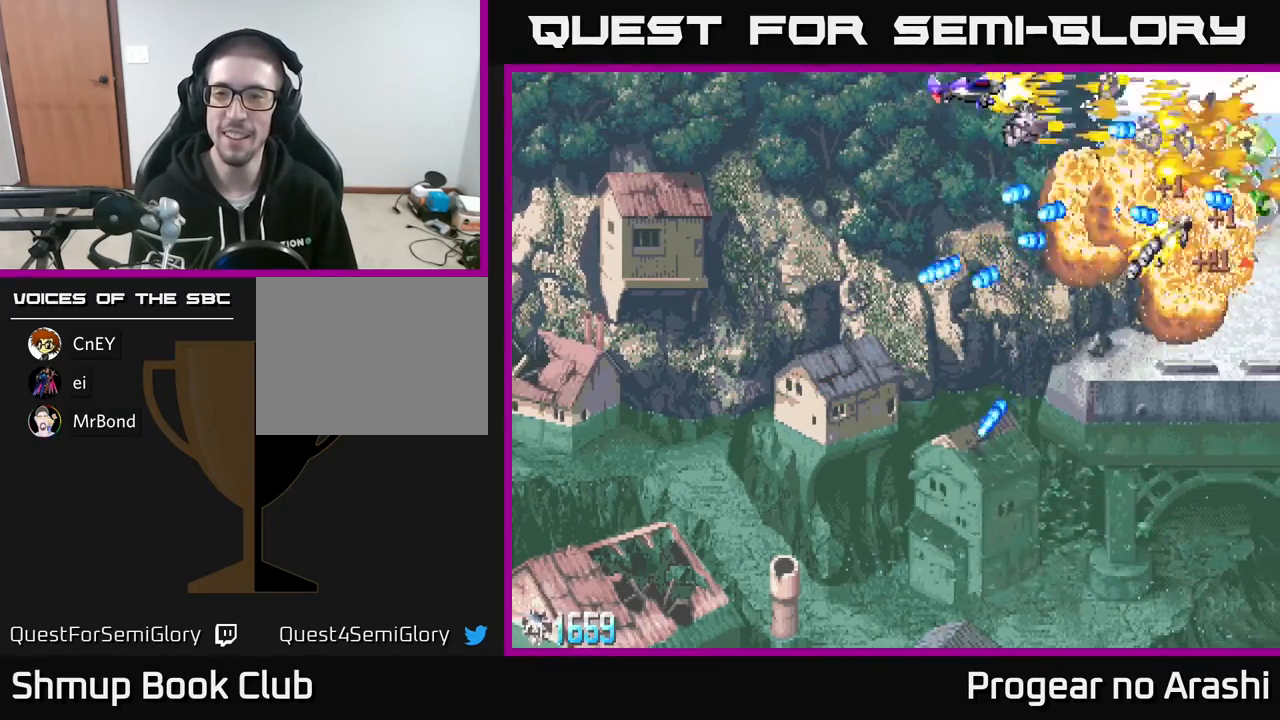
{"buttons": ["A", "DPAD_UP"], "left_stick": "center"}
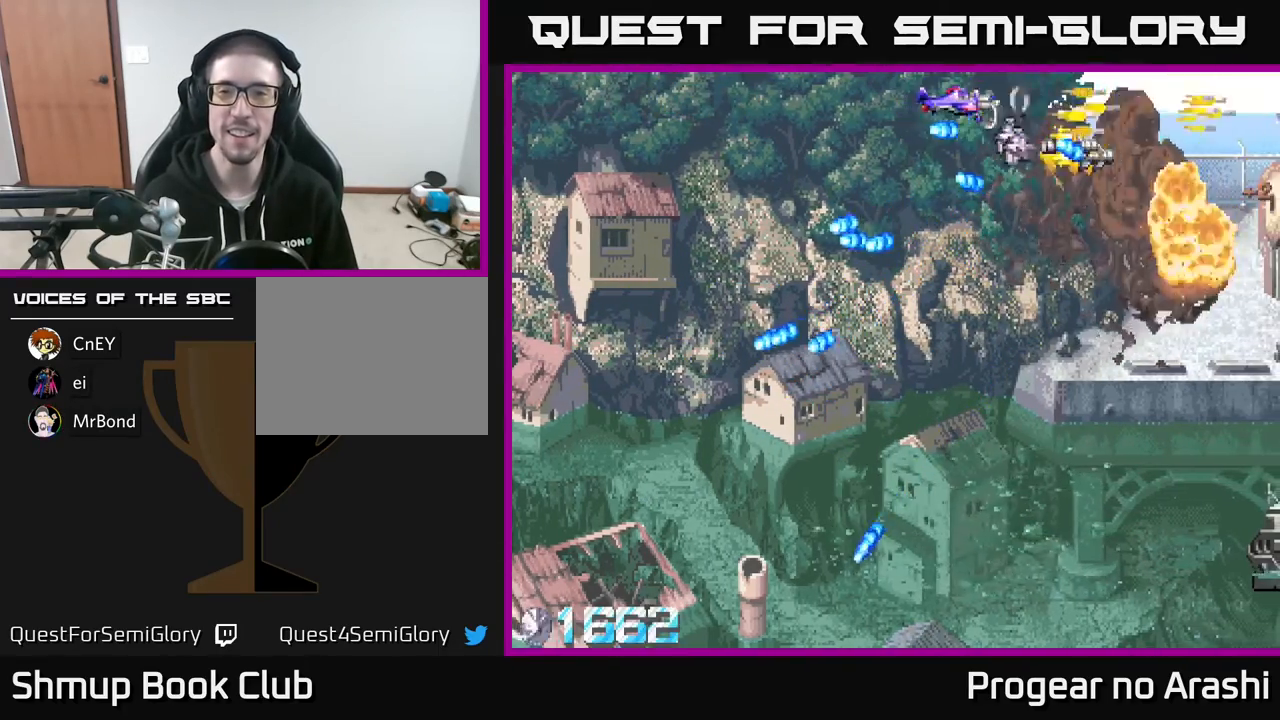
{"buttons": ["DPAD_DOWN", "DPAD_RIGHT"], "left_stick": "center", "events": [[117, "A", "up"], [117, "DPAD_UP", "up"], [167, "DPAD_DOWN", "down"], [450, "DPAD_RIGHT", "down"]]}
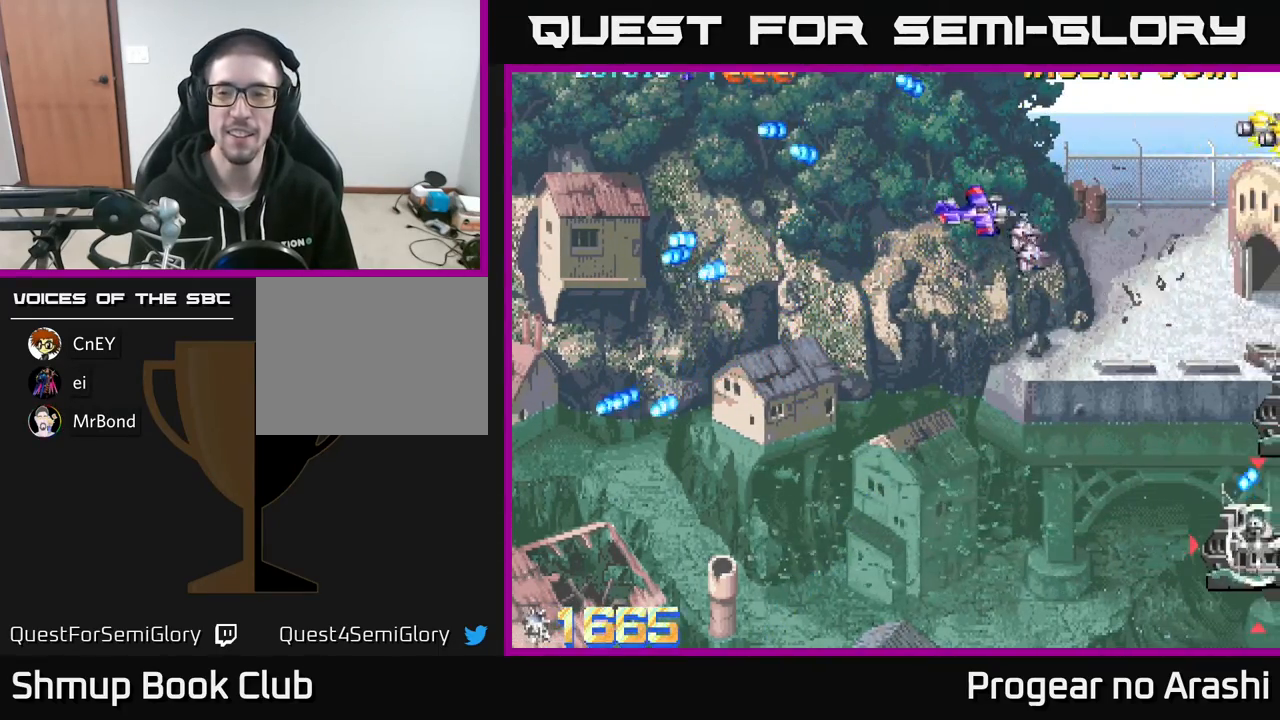
{"buttons": ["X", "DPAD_DOWN"], "left_stick": "center", "events": [[67, "DPAD_RIGHT", "up"], [300, "X", "down"]]}
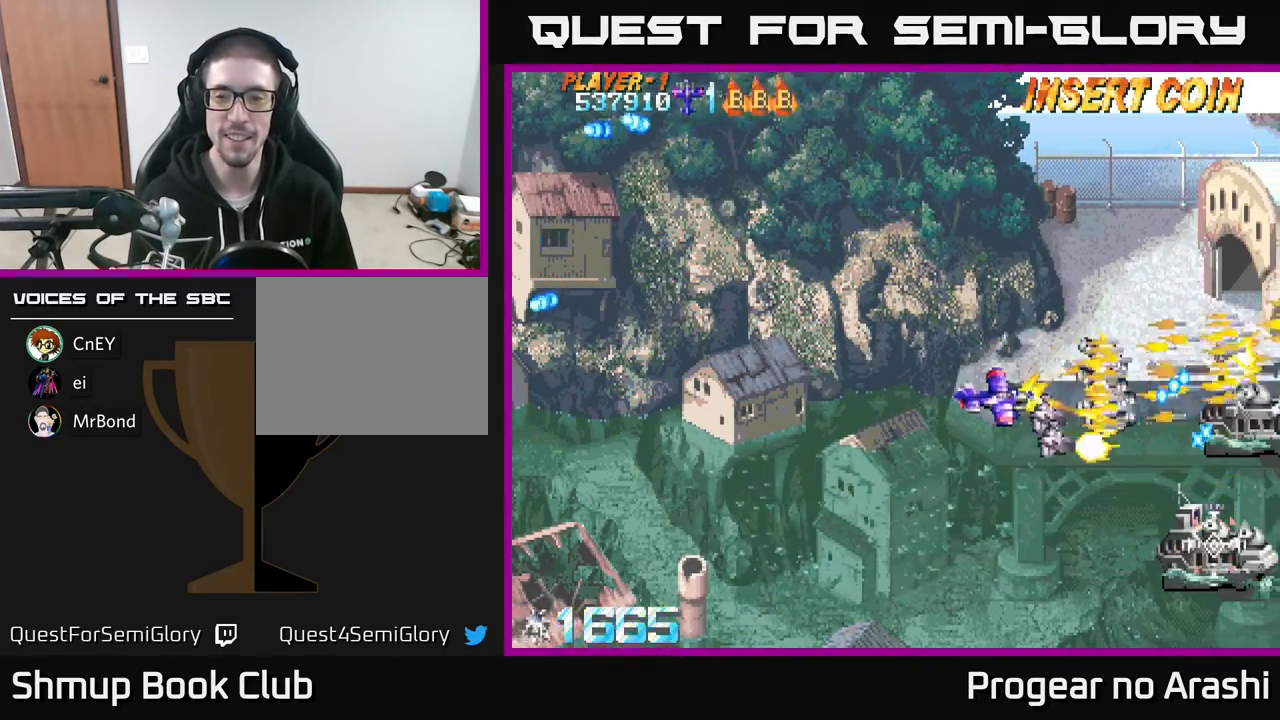
{"buttons": ["X", "DPAD_DOWN"], "left_stick": "center", "events": [[183, "DPAD_RIGHT", "down"], [300, "DPAD_RIGHT", "up"]]}
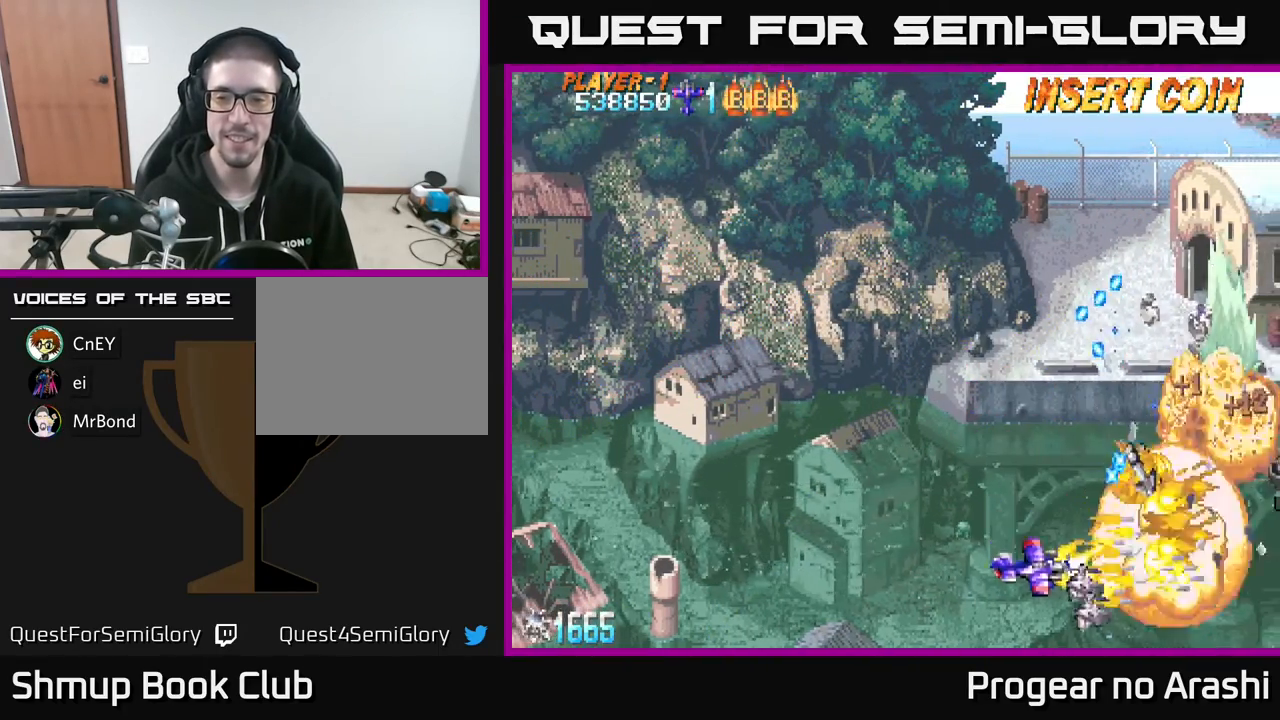
{"buttons": ["A", "DPAD_RIGHT"], "left_stick": "center", "events": [[50, "DPAD_LEFT", "down"], [67, "DPAD_DOWN", "up"], [133, "A", "down"], [133, "DPAD_UP", "down"], [167, "X", "up"], [450, "DPAD_LEFT", "up"], [450, "DPAD_UP", "up"], [467, "DPAD_RIGHT", "down"]]}
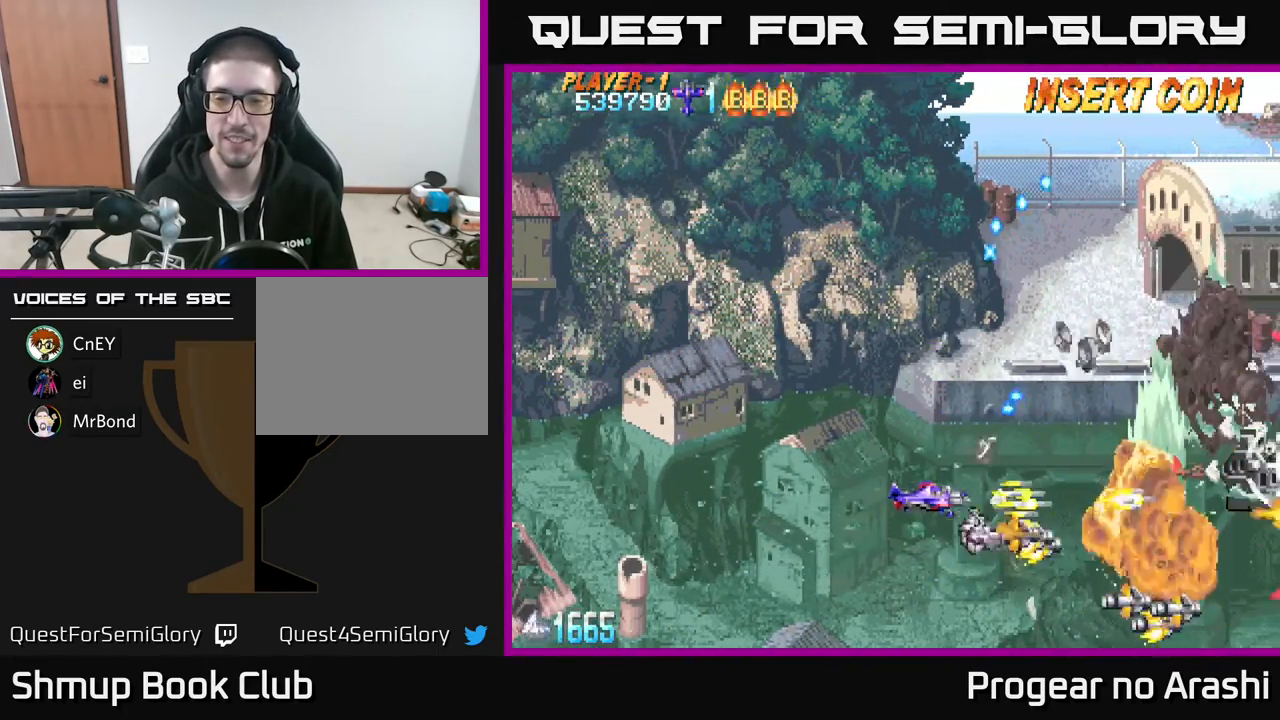
{"buttons": [], "left_stick": "center", "events": [[33, "A", "up"], [117, "DPAD_RIGHT", "up"], [183, "DPAD_LEFT", "down"], [217, "DPAD_UP", "down"], [267, "DPAD_LEFT", "up"], [317, "DPAD_RIGHT", "down"], [433, "DPAD_UP", "up"], [467, "DPAD_RIGHT", "up"]]}
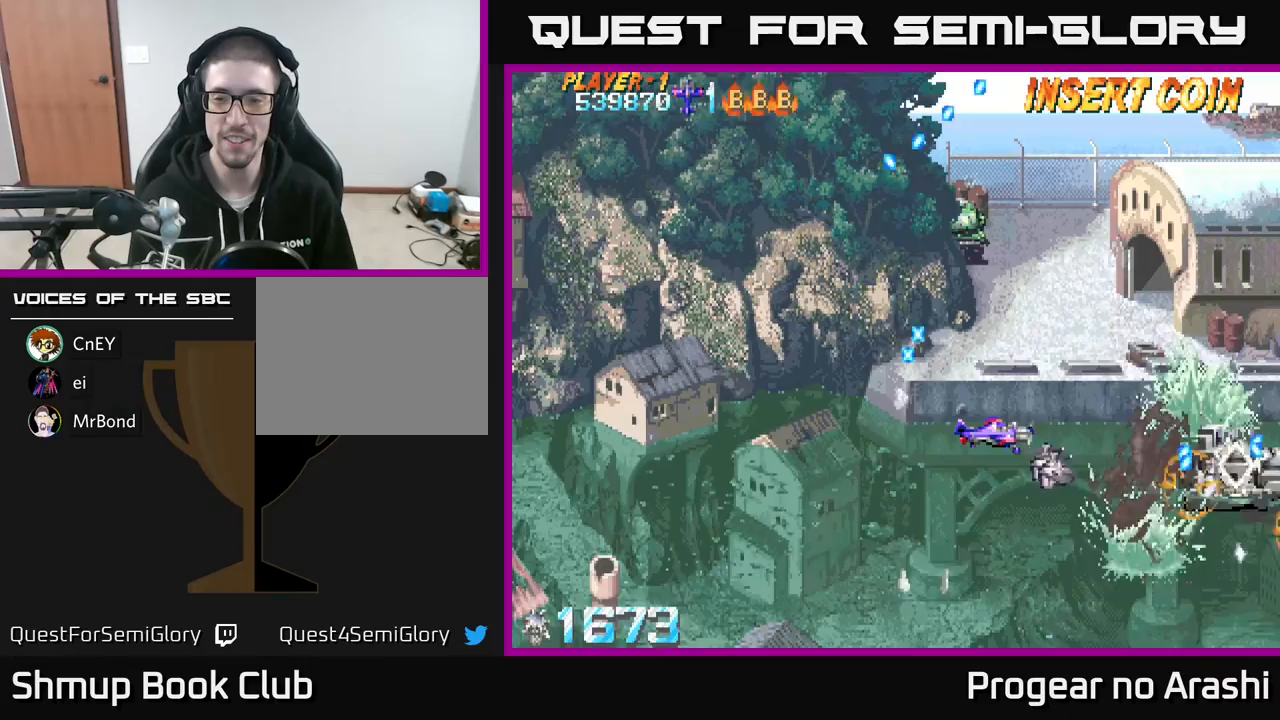
{"buttons": ["DPAD_UP", "DPAD_LEFT"], "left_stick": "center", "events": [[200, "X", "down"], [250, "DPAD_LEFT", "down"], [317, "DPAD_UP", "down"], [450, "X", "up"]]}
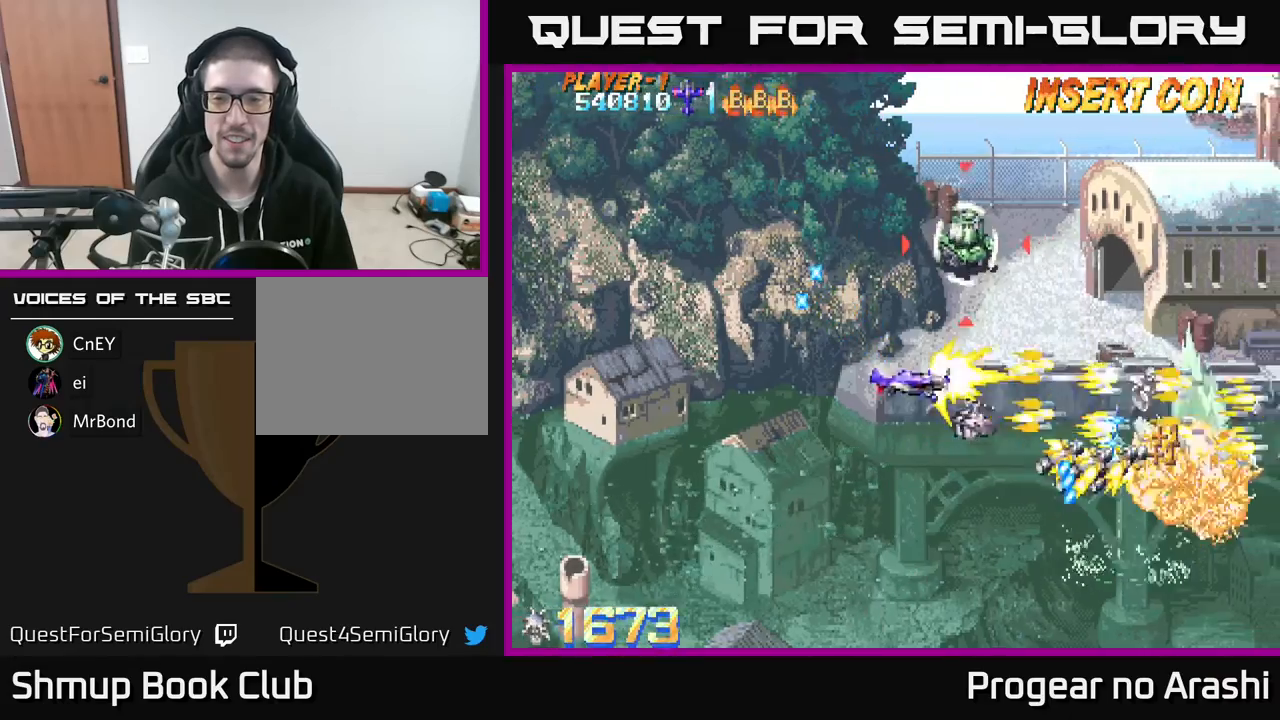
{"buttons": ["X", "DPAD_UP", "DPAD_LEFT"], "left_stick": "center", "events": [[33, "DPAD_LEFT", "up"], [83, "X", "down"], [200, "DPAD_LEFT", "down"]]}
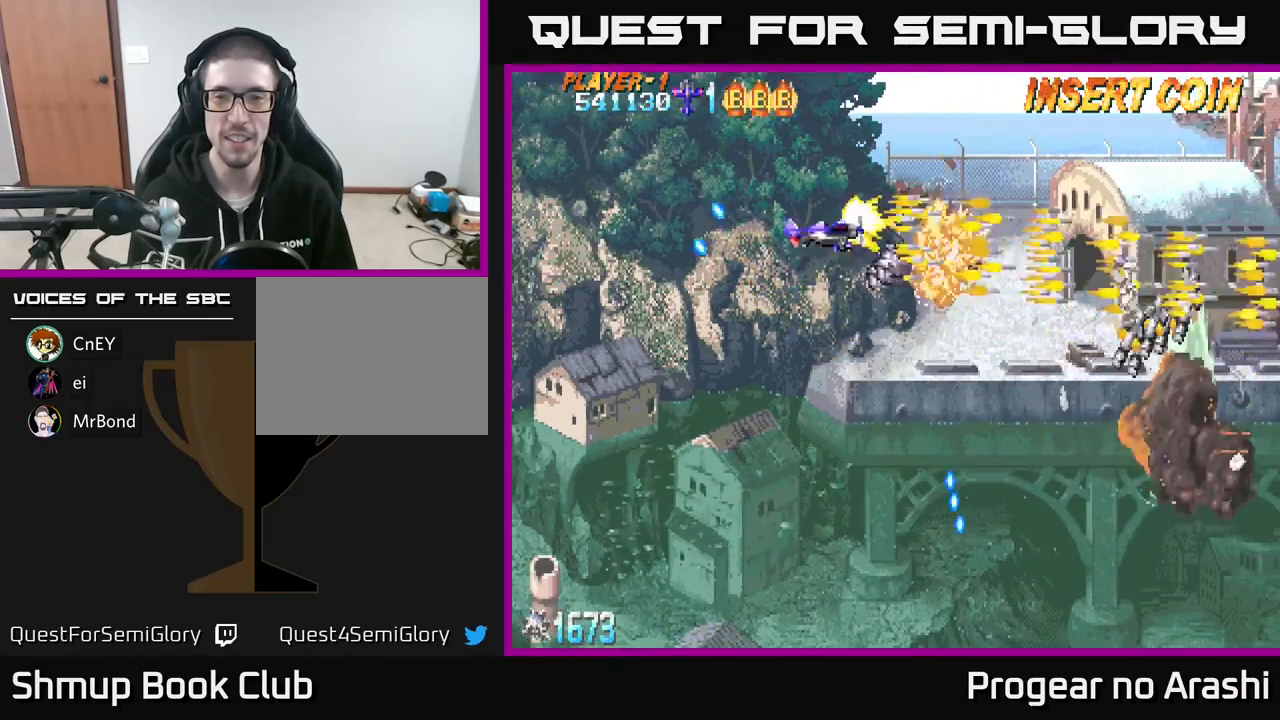
{"buttons": ["DPAD_DOWN"], "left_stick": "center", "events": [[33, "X", "up"], [100, "DPAD_LEFT", "up"], [100, "DPAD_UP", "up"], [133, "DPAD_RIGHT", "down"], [183, "DPAD_DOWN", "down"], [200, "DPAD_RIGHT", "up"], [233, "A", "down"], [483, "A", "up"]]}
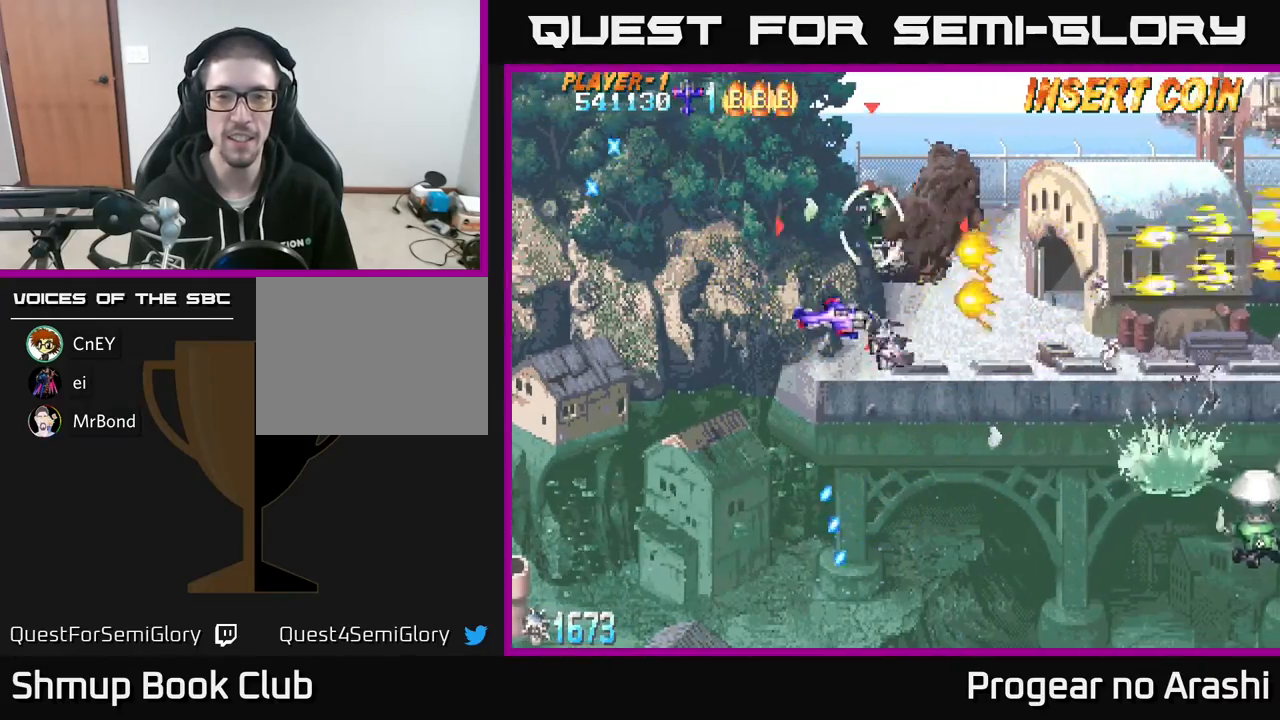
{"buttons": [], "left_stick": "center", "events": [[50, "DPAD_LEFT", "down"], [133, "DPAD_DOWN", "up"], [233, "DPAD_UP", "down"], [300, "DPAD_LEFT", "up"], [433, "DPAD_UP", "up"]]}
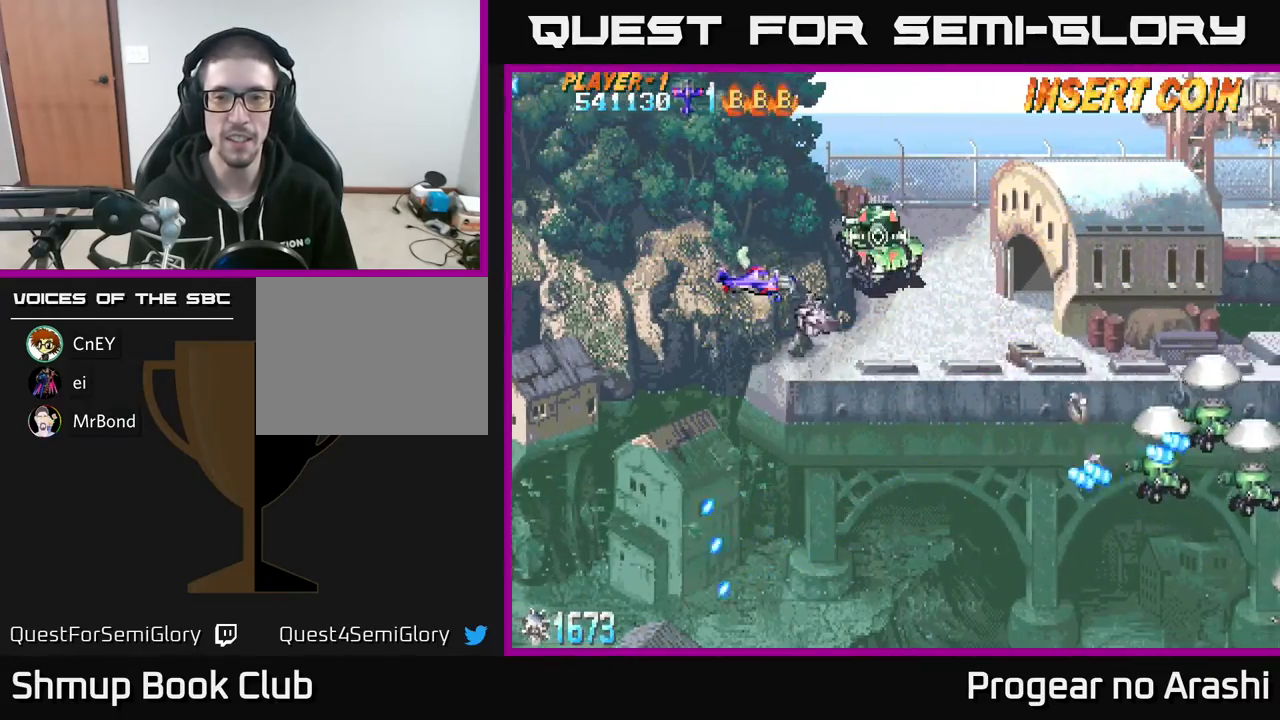
{"buttons": [], "left_stick": "center", "events": [[167, "DPAD_DOWN", "down"], [467, "DPAD_DOWN", "up"]]}
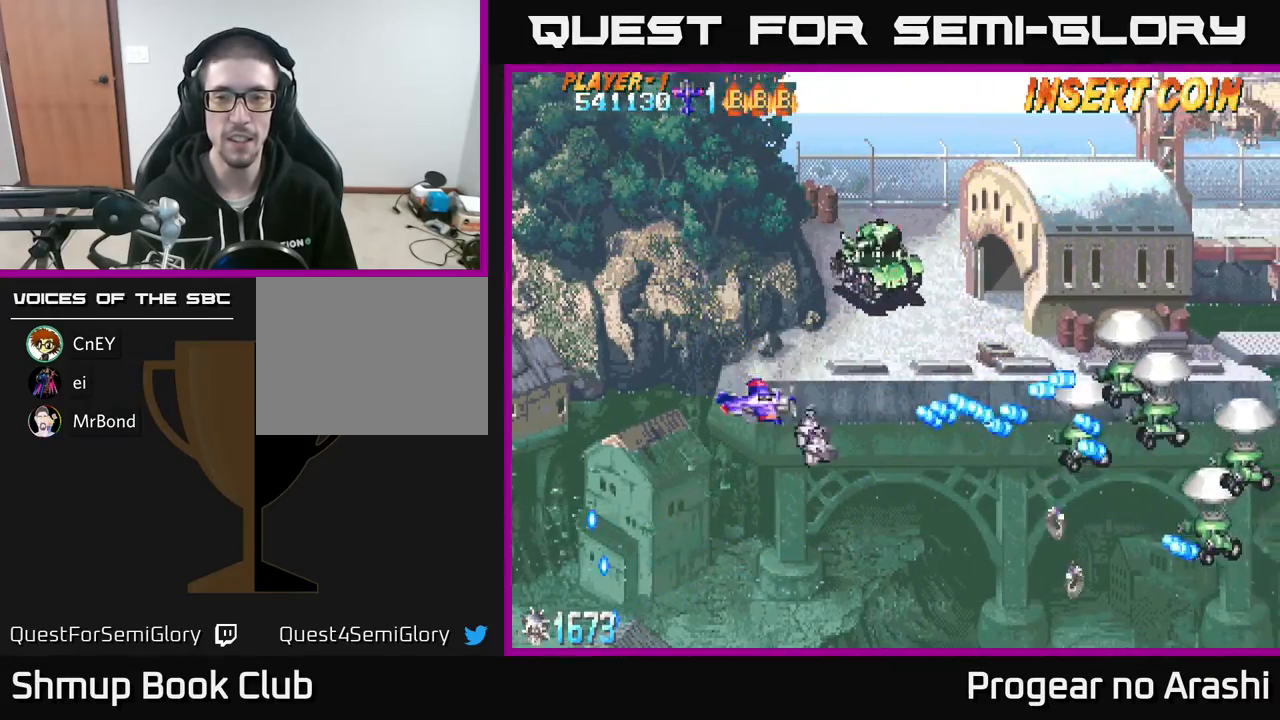
{"buttons": ["DPAD_UP", "DPAD_LEFT"], "left_stick": "center", "events": [[117, "DPAD_LEFT", "down"], [333, "DPAD_LEFT", "up"], [350, "DPAD_LEFT", "down"], [467, "DPAD_UP", "down"]]}
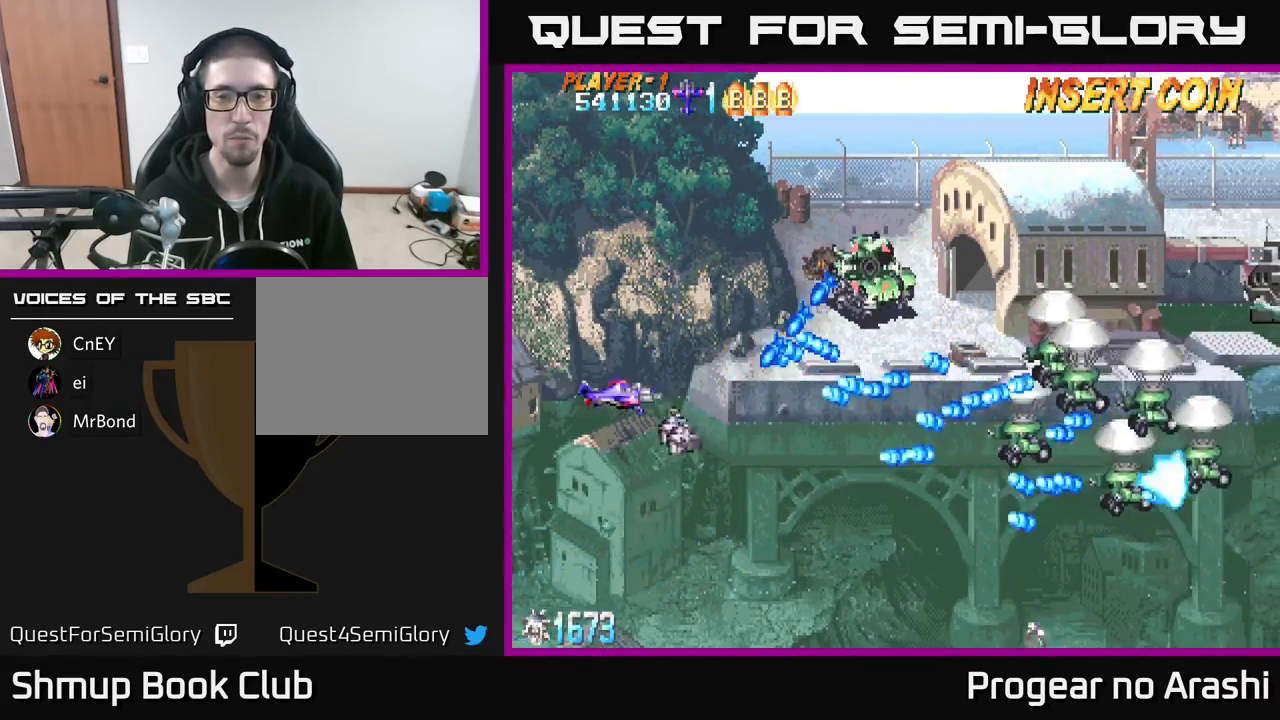
{"buttons": ["X"], "left_stick": "center", "events": [[117, "DPAD_LEFT", "up"], [150, "DPAD_UP", "up"], [167, "X", "down"], [233, "DPAD_RIGHT", "down"], [250, "DPAD_RIGHT", "up"], [317, "DPAD_LEFT", "down"], [383, "DPAD_DOWN", "down"], [450, "DPAD_LEFT", "up"], [500, "DPAD_DOWN", "up"]]}
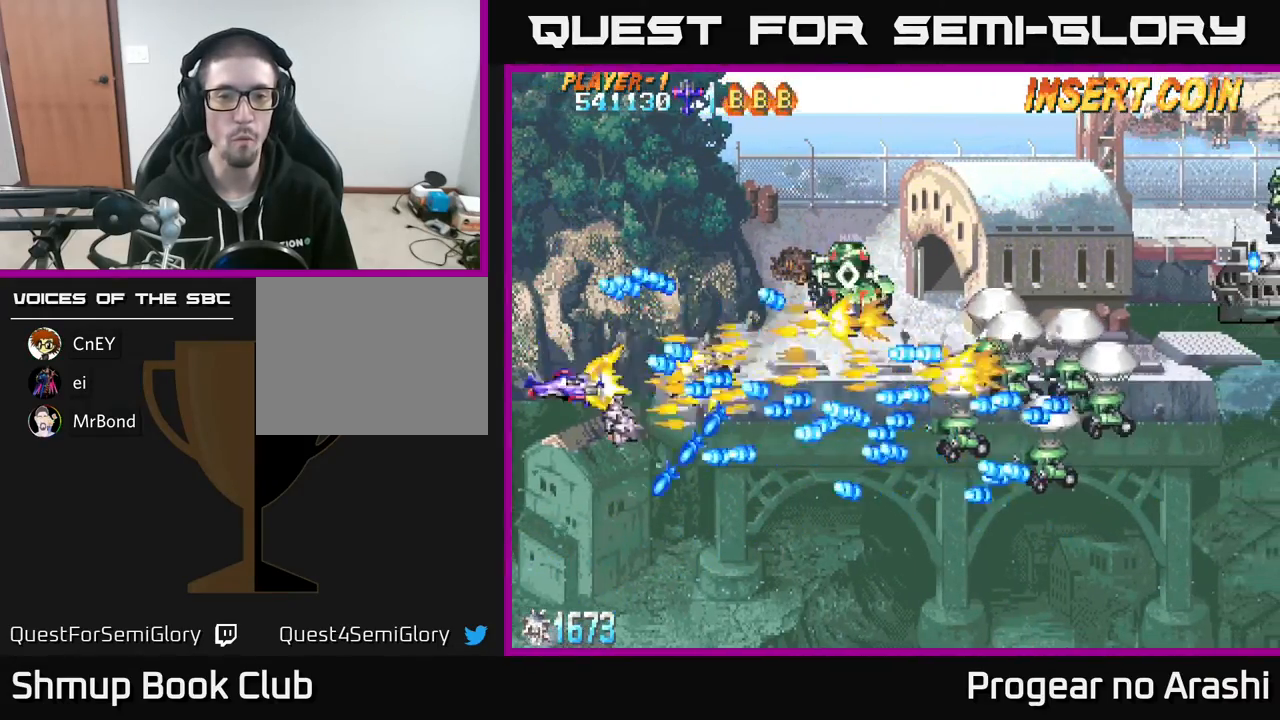
{"buttons": ["X", "DPAD_DOWN"], "left_stick": "center", "events": [[17, "DPAD_LEFT", "down"], [17, "DPAD_UP", "down"], [100, "DPAD_LEFT", "up"], [300, "DPAD_RIGHT", "down"], [383, "DPAD_UP", "up"], [400, "DPAD_DOWN", "down"], [400, "DPAD_RIGHT", "up"]]}
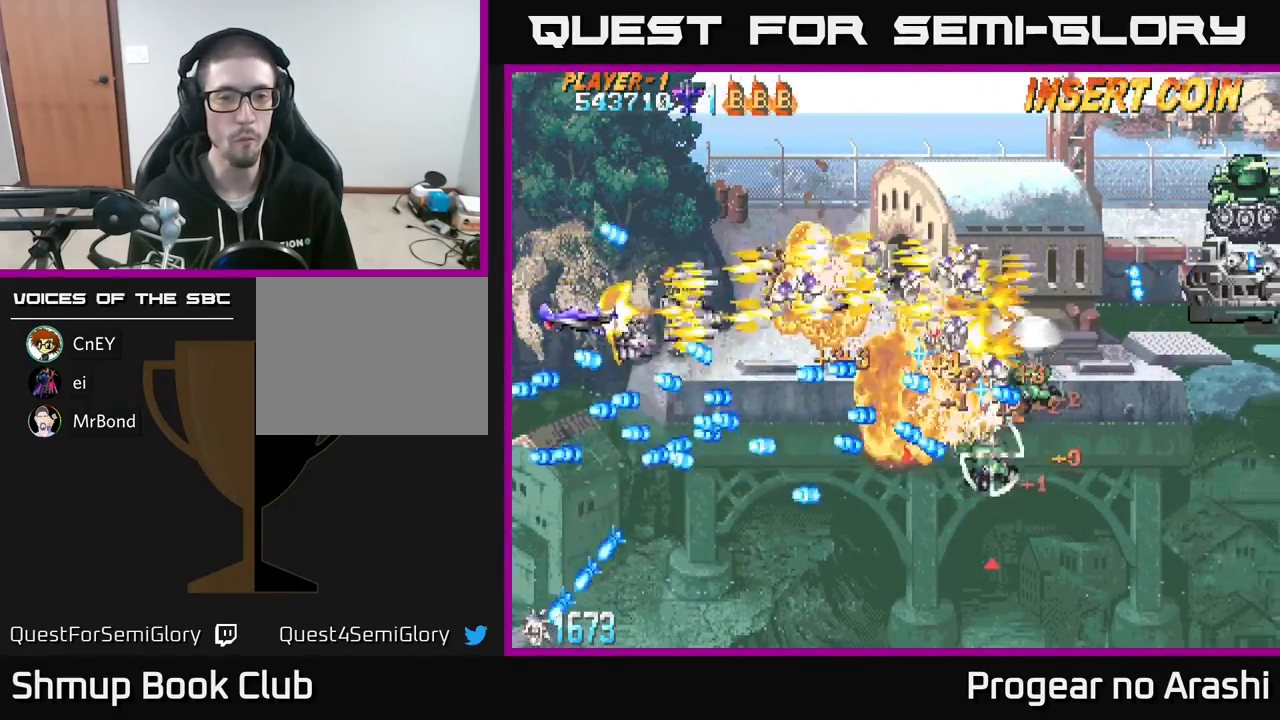
{"buttons": ["X", "DPAD_UP", "DPAD_RIGHT"], "left_stick": "center"}
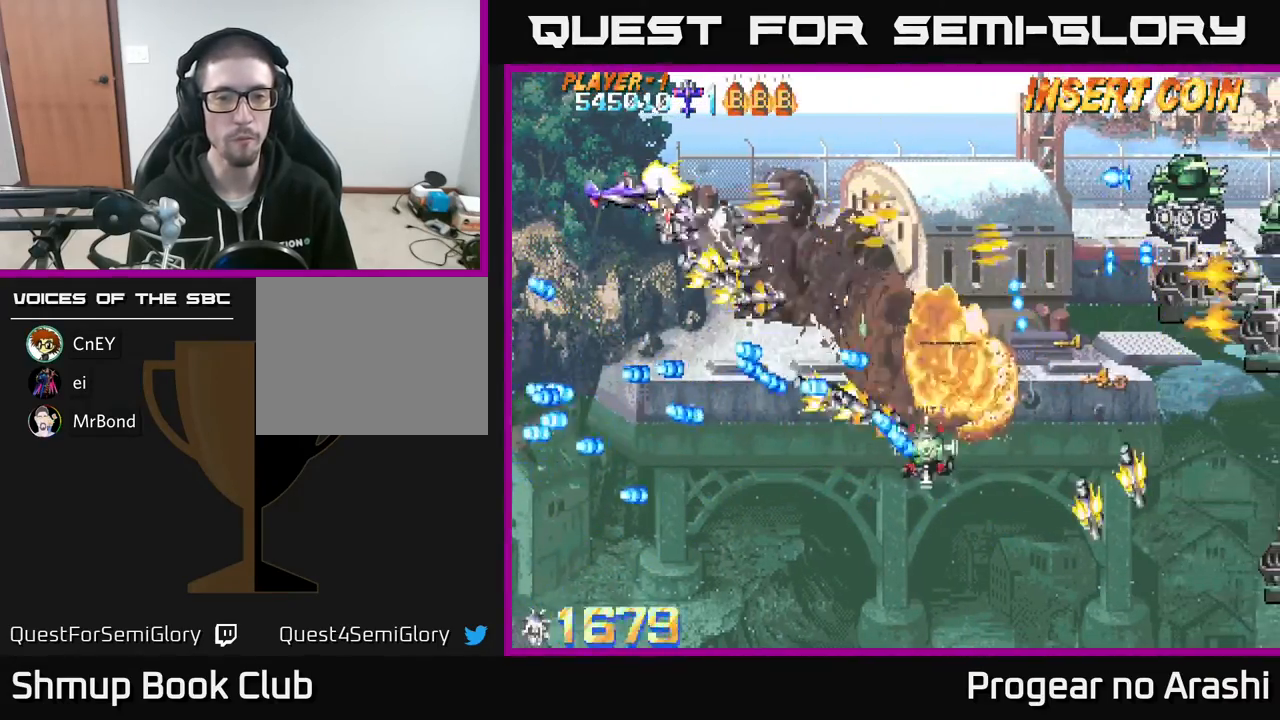
{"buttons": ["A", "X", "DPAD_RIGHT"], "left_stick": "center", "events": [[17, "DPAD_UP", "up"], [83, "DPAD_DOWN", "down"], [100, "DPAD_RIGHT", "up"], [183, "DPAD_DOWN", "up"], [200, "DPAD_RIGHT", "down"], [217, "DPAD_RIGHT", "up"], [217, "DPAD_UP", "down"], [250, "A", "down"], [267, "X", "up"], [333, "DPAD_UP", "up"], [367, "DPAD_RIGHT", "down"], [500, "X", "down"]]}
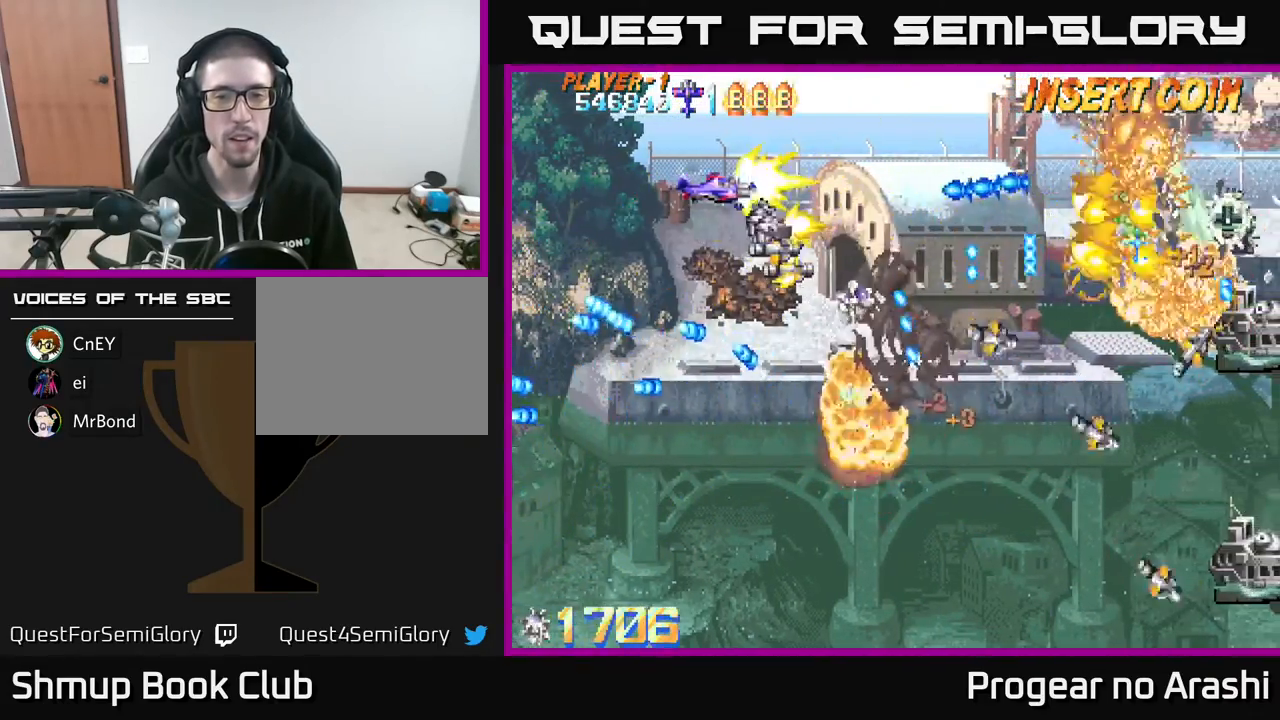
{"buttons": ["DPAD_DOWN", "DPAD_LEFT"], "left_stick": "center", "events": [[33, "A", "up"], [33, "DPAD_DOWN", "down"], [33, "DPAD_RIGHT", "up"], [150, "DPAD_DOWN", "up"], [150, "DPAD_RIGHT", "down"], [183, "DPAD_RIGHT", "up"], [283, "DPAD_DOWN", "down"], [283, "DPAD_LEFT", "down"], [483, "X", "up"]]}
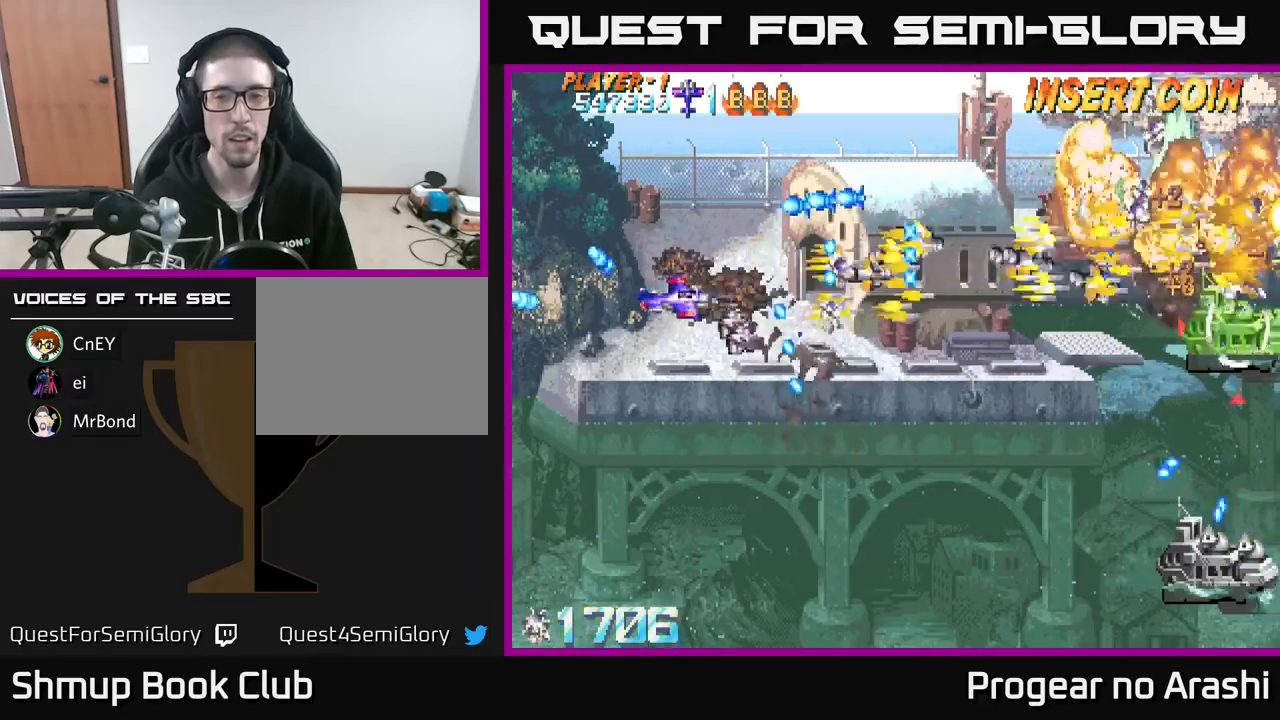
{"buttons": ["X", "DPAD_DOWN", "DPAD_RIGHT"], "left_stick": "center", "events": [[67, "A", "down"], [83, "DPAD_LEFT", "up"], [317, "A", "up"], [317, "X", "down"], [367, "DPAD_RIGHT", "down"]]}
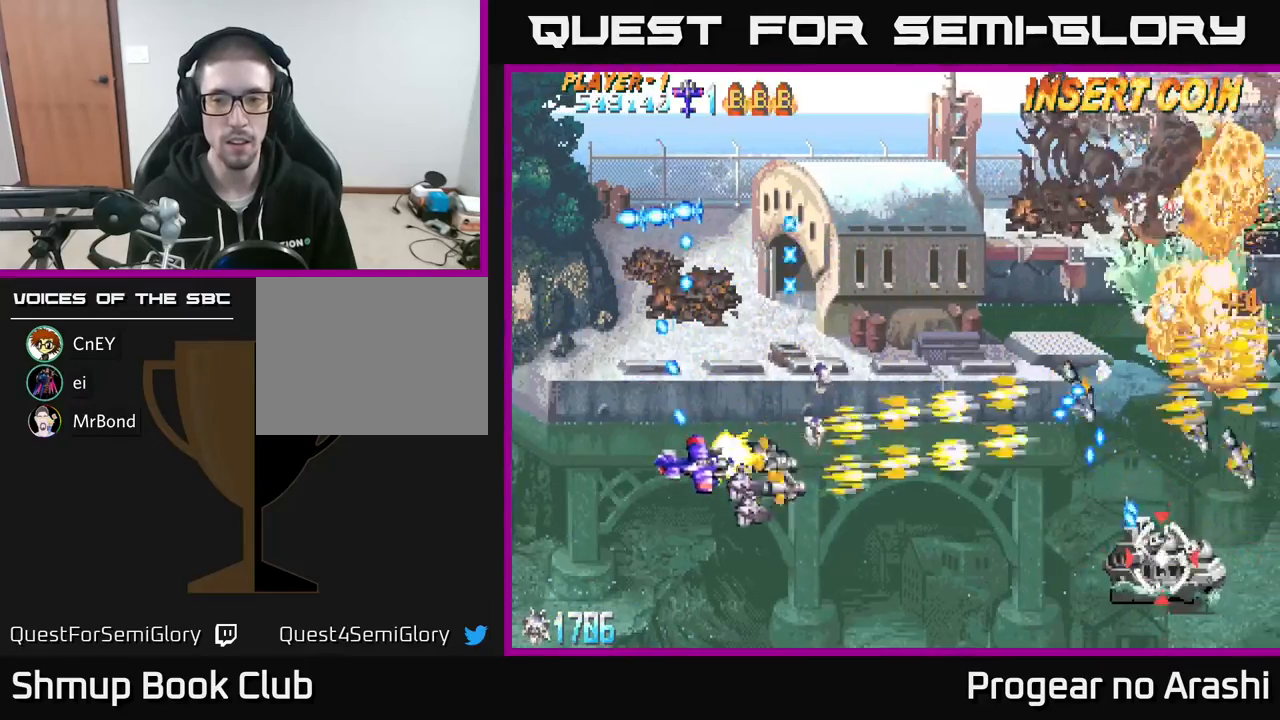
{"buttons": ["A", "DPAD_DOWN"], "left_stick": "center", "events": [[283, "A", "down"], [300, "DPAD_DOWN", "up"], [300, "X", "up"], [467, "DPAD_DOWN", "down"], [467, "DPAD_RIGHT", "up"]]}
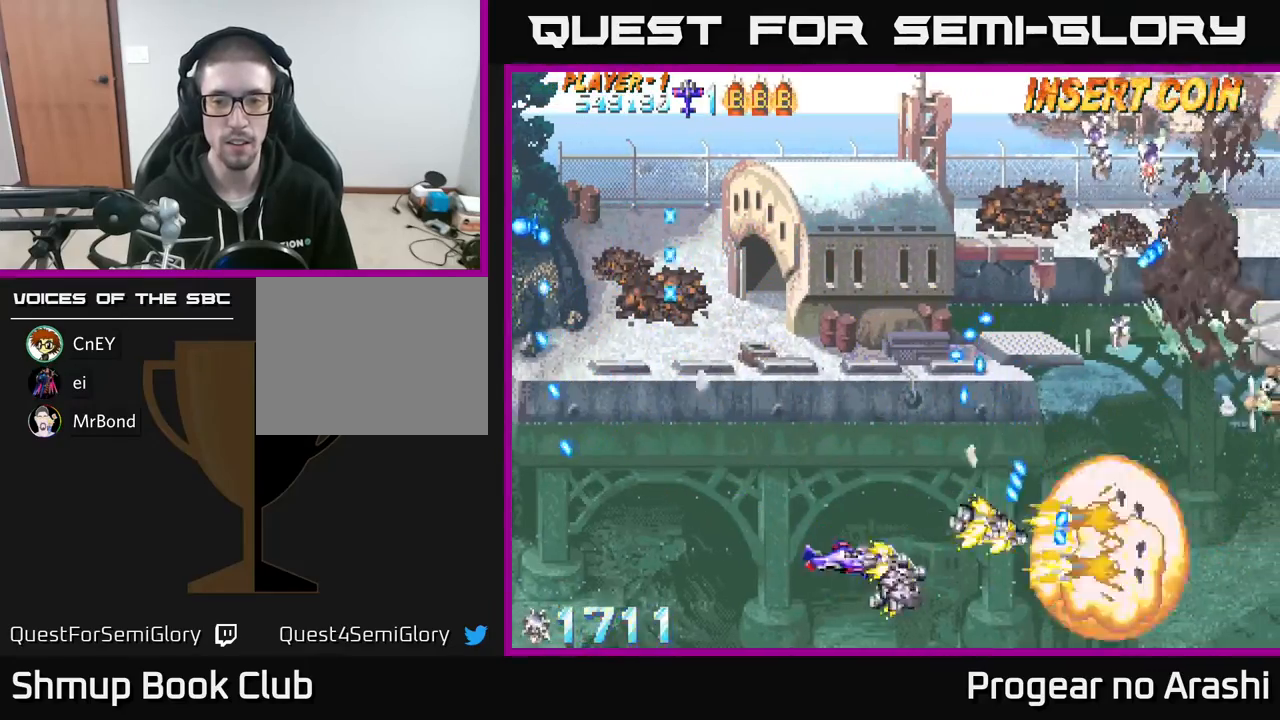
{"buttons": ["DPAD_UP"], "left_stick": "center", "events": [[83, "DPAD_RIGHT", "down"], [117, "DPAD_DOWN", "up"], [117, "X", "down"], [150, "A", "up"], [333, "X", "up"], [467, "DPAD_UP", "down"], [500, "DPAD_RIGHT", "up"]]}
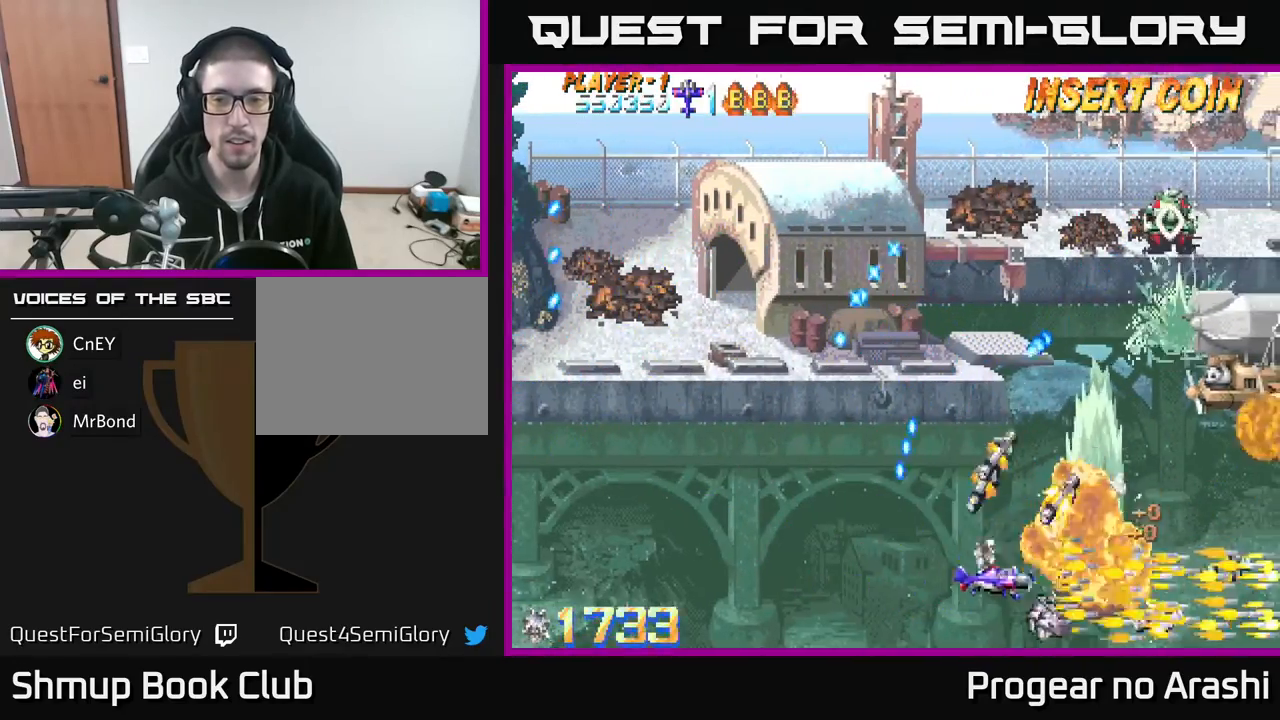
{"buttons": ["X", "DPAD_UP", "DPAD_LEFT"], "left_stick": "center", "events": [[283, "DPAD_RIGHT", "down"], [283, "DPAD_UP", "up"], [367, "DPAD_UP", "down"], [400, "DPAD_RIGHT", "up"], [467, "X", "down"], [500, "DPAD_LEFT", "down"]]}
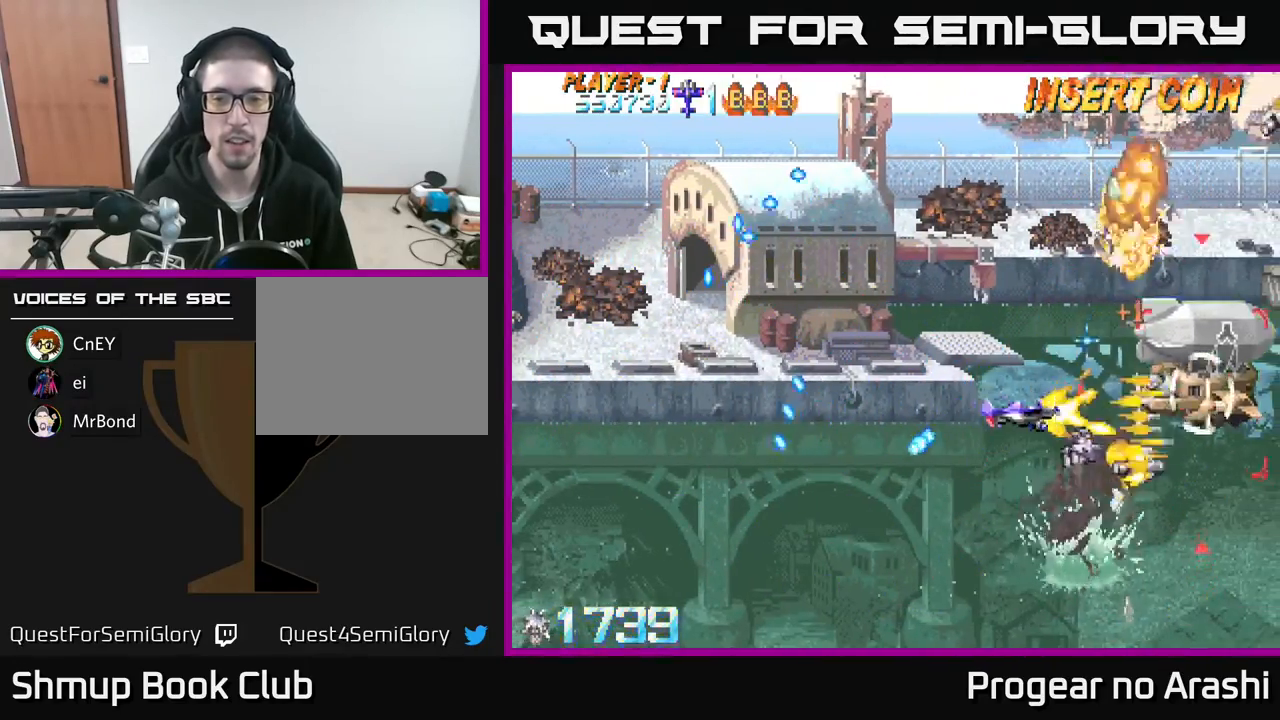
{"buttons": ["A", "DPAD_LEFT"], "left_stick": "center", "events": [[217, "DPAD_UP", "up"], [283, "DPAD_UP", "down"], [317, "DPAD_LEFT", "up"], [367, "A", "down"], [383, "X", "up"], [417, "DPAD_LEFT", "down"], [467, "DPAD_UP", "up"]]}
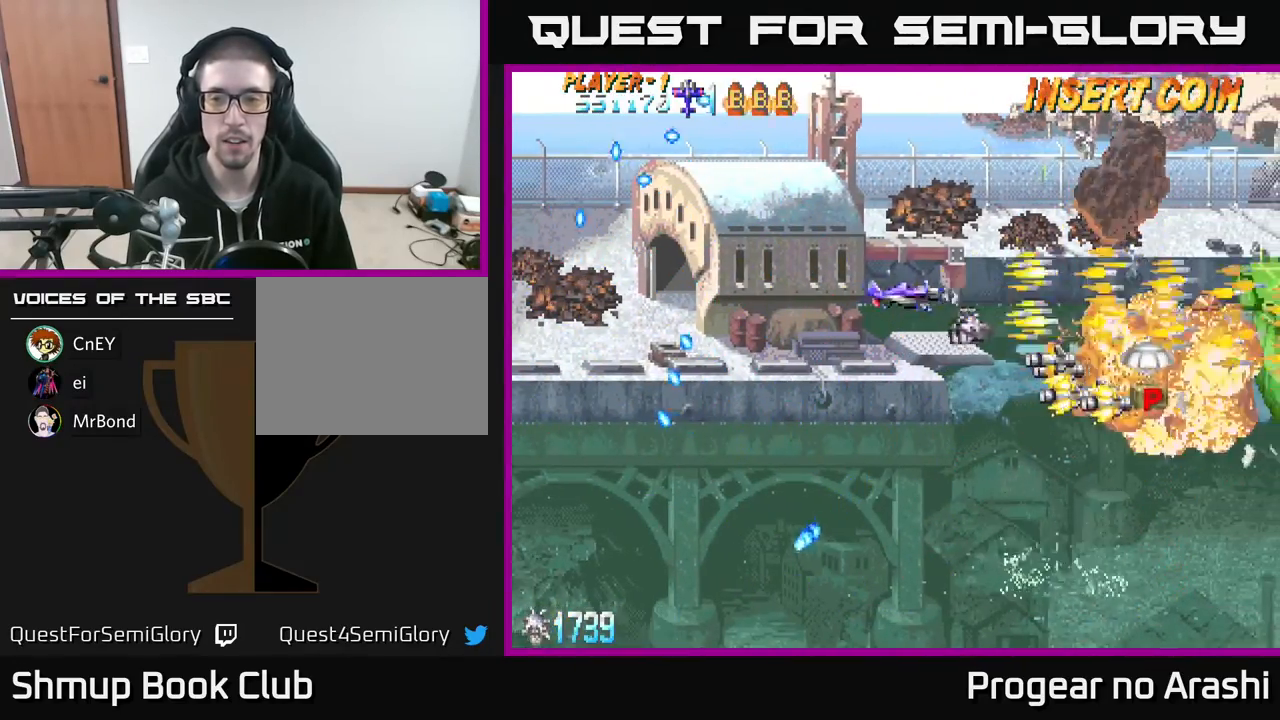
{"buttons": ["DPAD_DOWN"], "left_stick": "center", "events": [[33, "DPAD_DOWN", "down"], [50, "DPAD_LEFT", "up"], [67, "DPAD_RIGHT", "down"], [117, "DPAD_DOWN", "up"], [133, "A", "up"], [267, "DPAD_DOWN", "down"], [367, "DPAD_DOWN", "up"], [483, "DPAD_DOWN", "down"], [500, "DPAD_RIGHT", "up"]]}
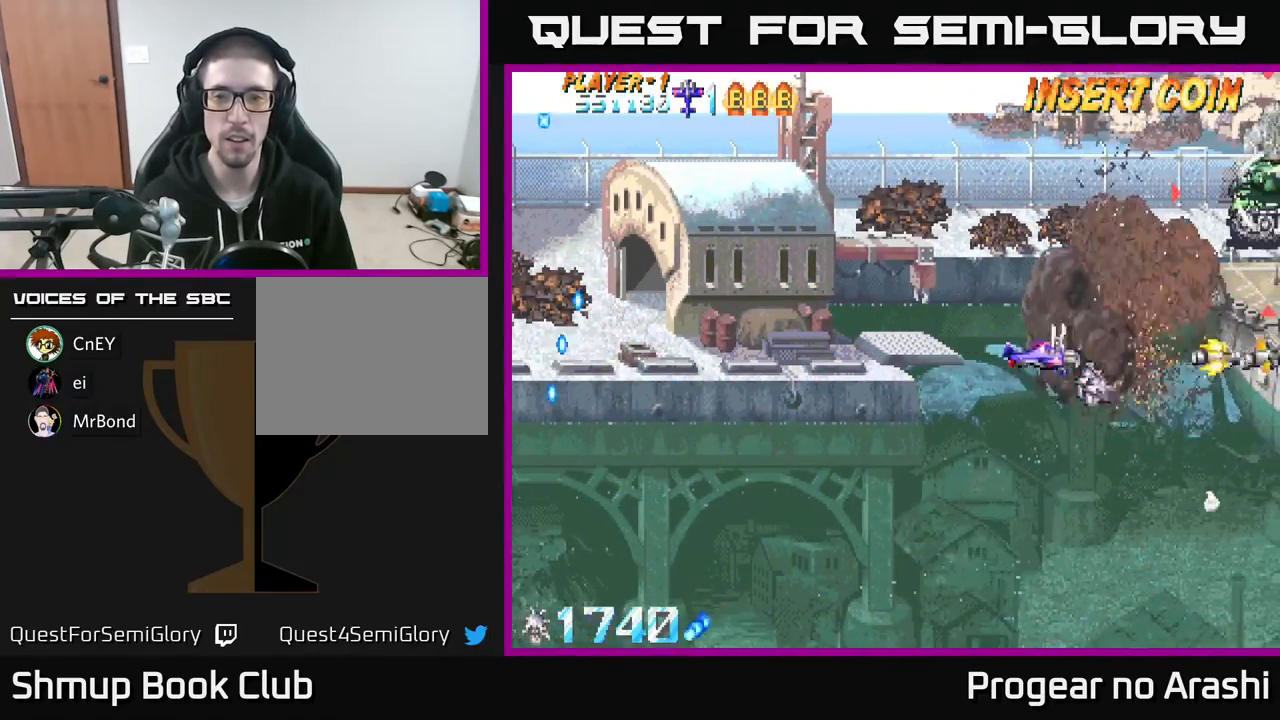
{"buttons": ["X", "DPAD_UP"], "left_stick": "center", "events": [[67, "DPAD_DOWN", "up"], [100, "DPAD_LEFT", "down"], [100, "DPAD_UP", "down"], [133, "DPAD_LEFT", "up"], [317, "X", "down"]]}